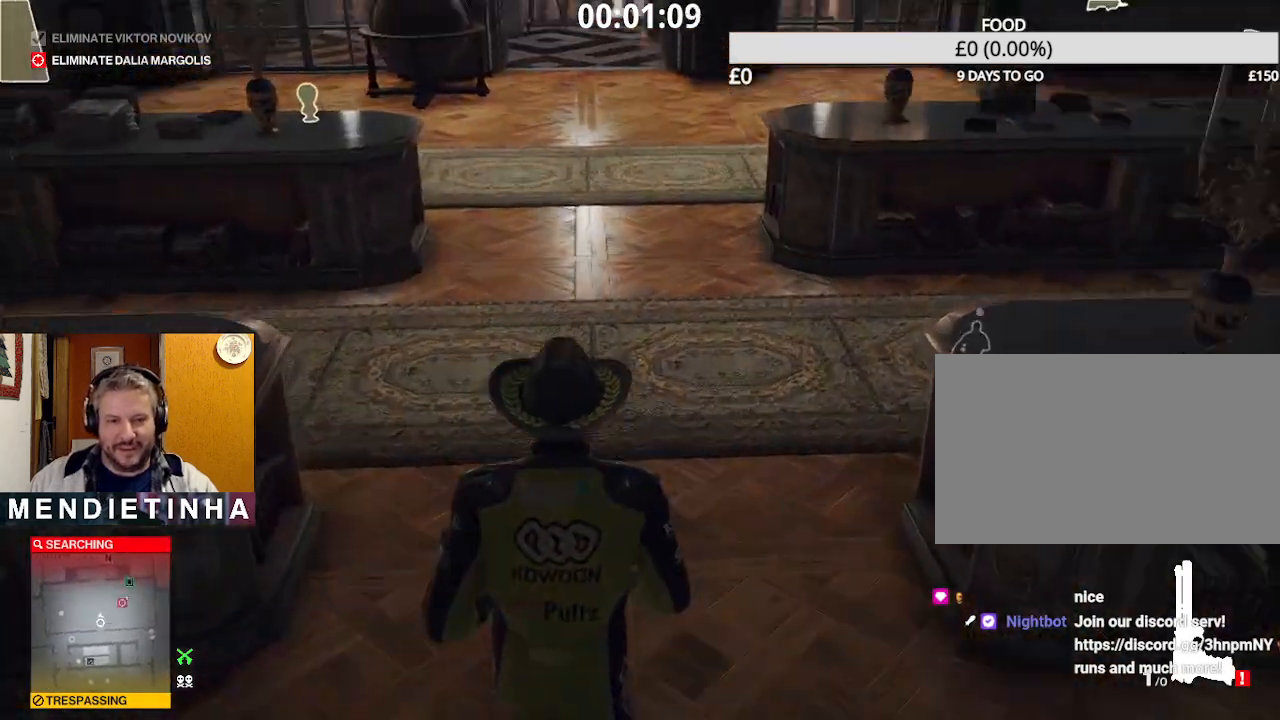
Gameplay with keyboard and mouse; each line is a JSON object with the keys and mouse buttons held at the frame after it. "events" lists presses ("down") and releases ("up") of "1", "2", "3", "4", "5", "a", "alt", "c", "caps_lock", "ctrl", "d", "e", "f", "g", "q", "r", "s", "shift", "space", "t", "tab", "v", "w", "x", "z", "mouse_left", "mouse_wheel" and "mouse_right" between this image and that frame as [ms after this image, input, new state], when the widget could be followed in between. "mouse_left", "mouse_wheel", "mouse_right" = the "left", "wheel", "right" buttons of the "mouse" list. No other keys are recorded. "wheel" means that the mouse wheel is clicked or scrolled. Not read: mouse_move.
{"keys": ["ctrl", "d", "shift"], "mouse": [], "events": [[50, "d", "down"], [317, "w", "up"]]}
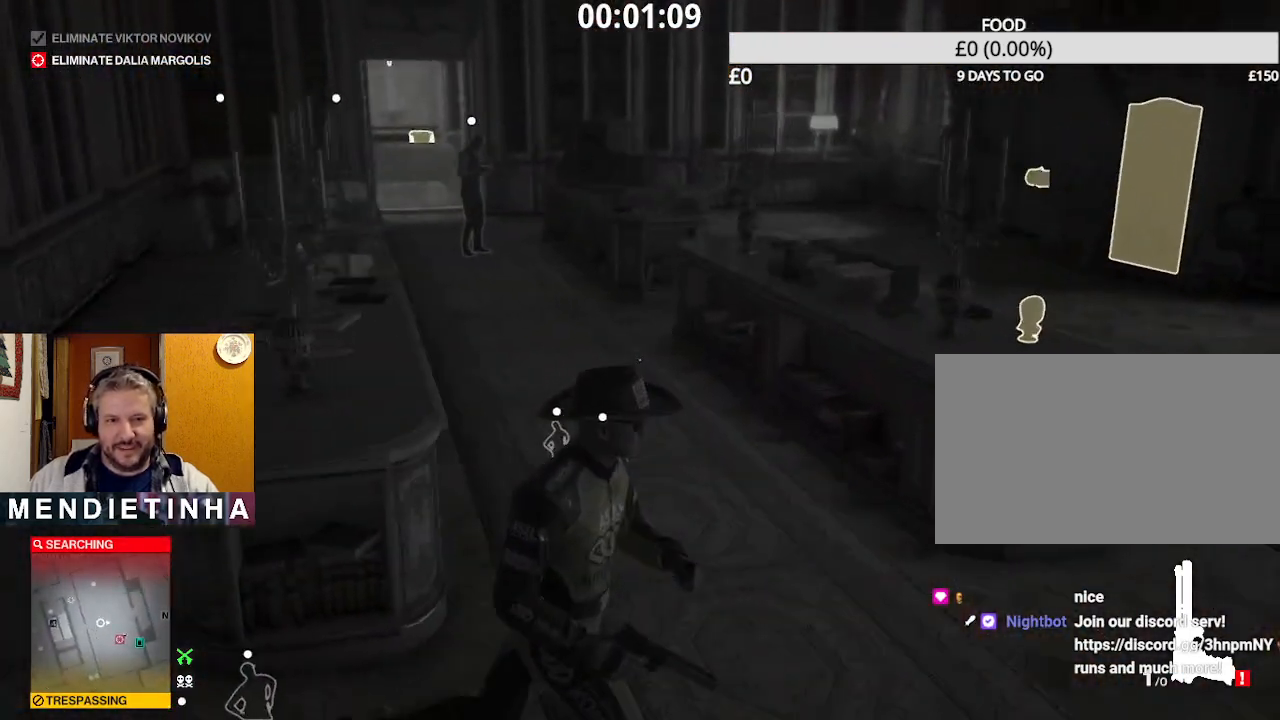
{"keys": ["ctrl", "shift", "w"], "mouse": [], "events": [[183, "w", "down"], [417, "d", "up"]]}
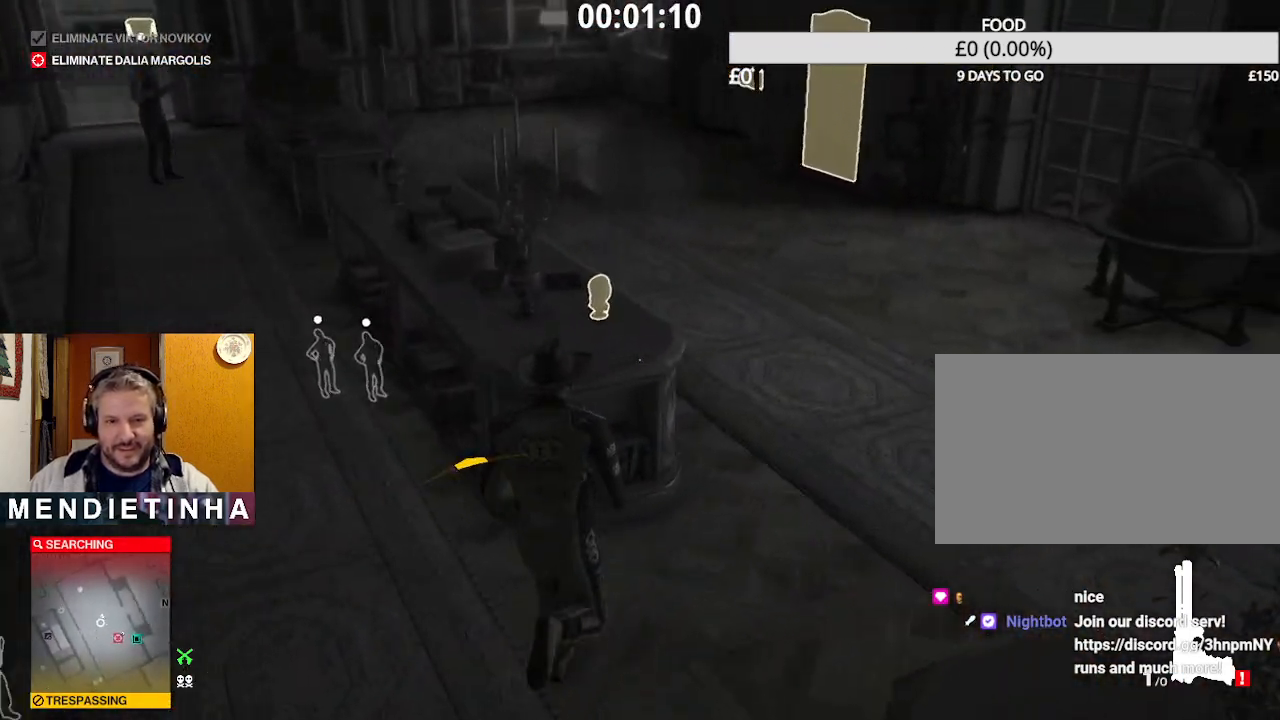
{"keys": ["3", "shift", "w"], "mouse": [], "events": [[17, "ctrl", "up"], [67, "d", "down"], [217, "3", "down"], [483, "d", "up"]]}
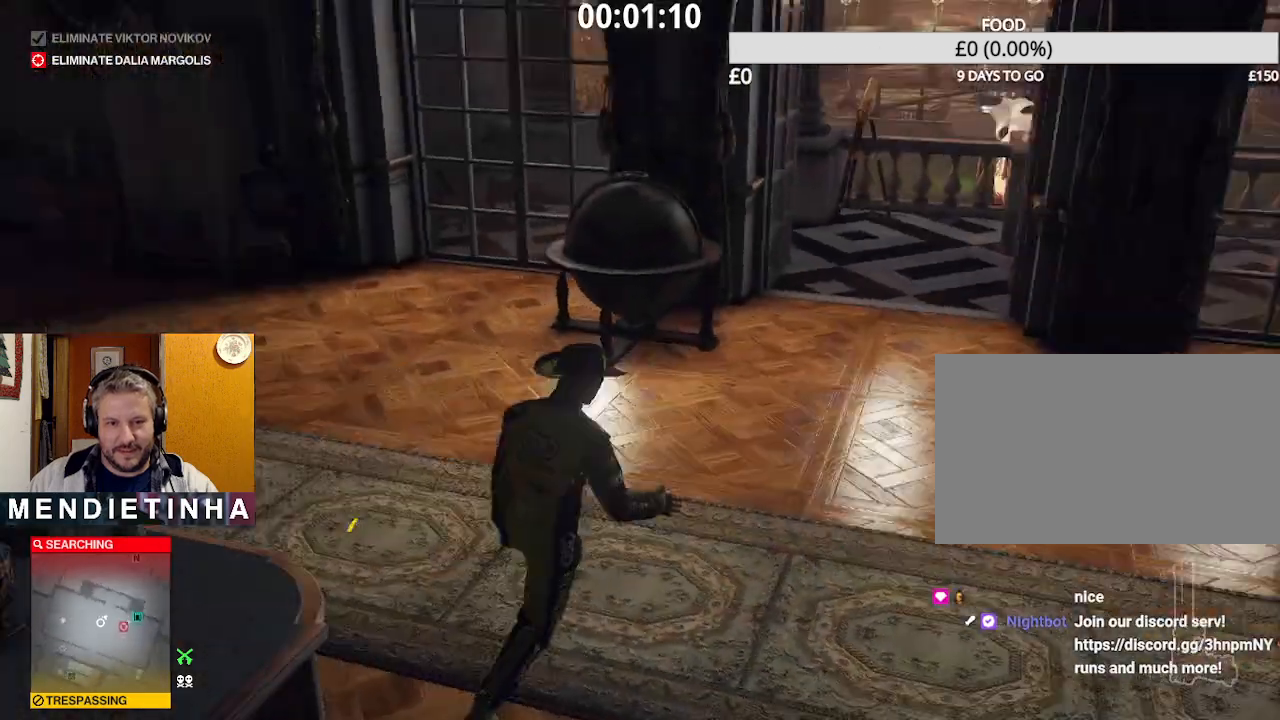
{"keys": ["shift", "w"], "mouse": [], "events": [[33, "3", "up"], [67, "c", "down"], [133, "c", "up"], [367, "c", "down"], [417, "c", "up"]]}
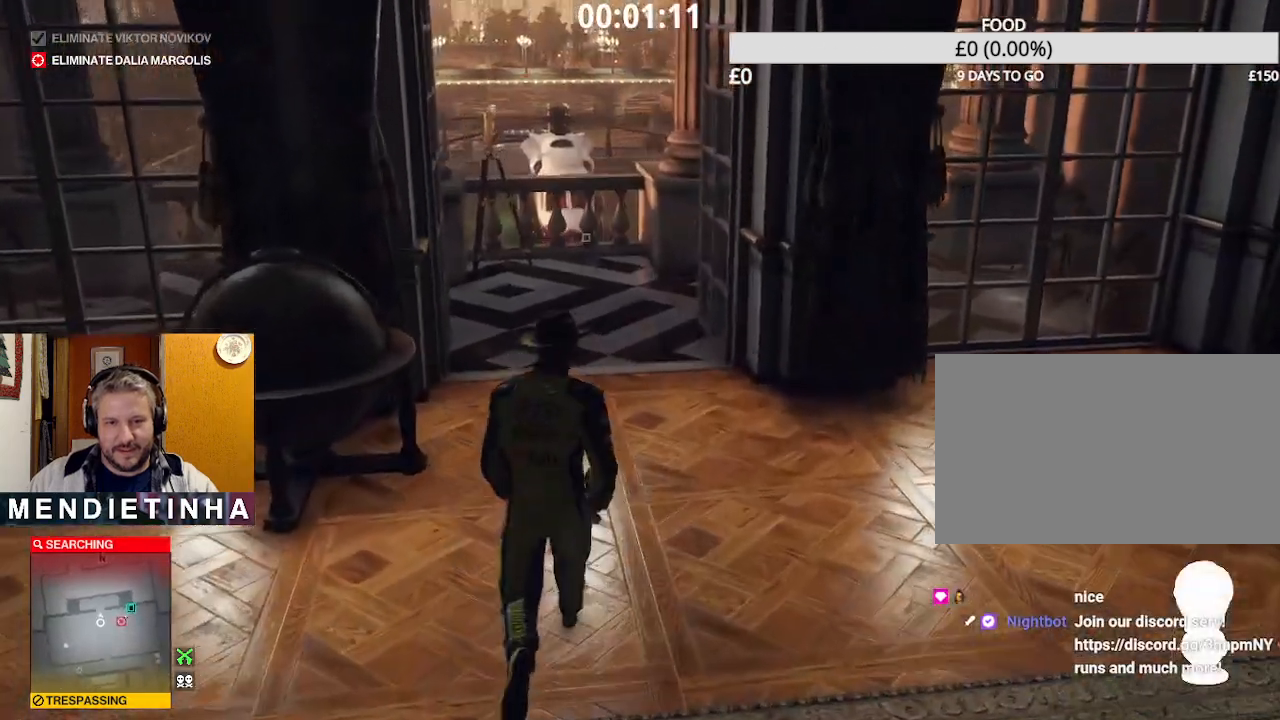
{"keys": ["ctrl", "d", "shift", "w"], "mouse": [], "events": [[233, "ctrl", "down"], [233, "d", "down"]]}
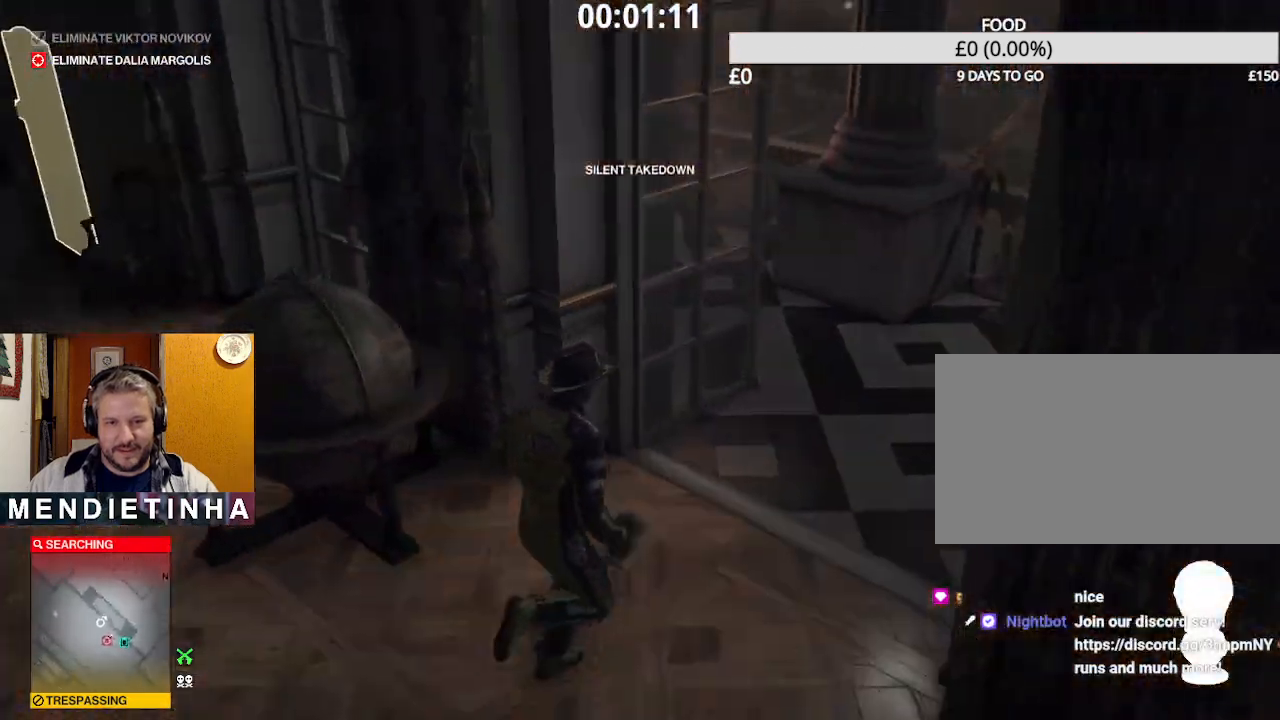
{"keys": ["ctrl", "d", "shift", "w"], "mouse": [], "events": []}
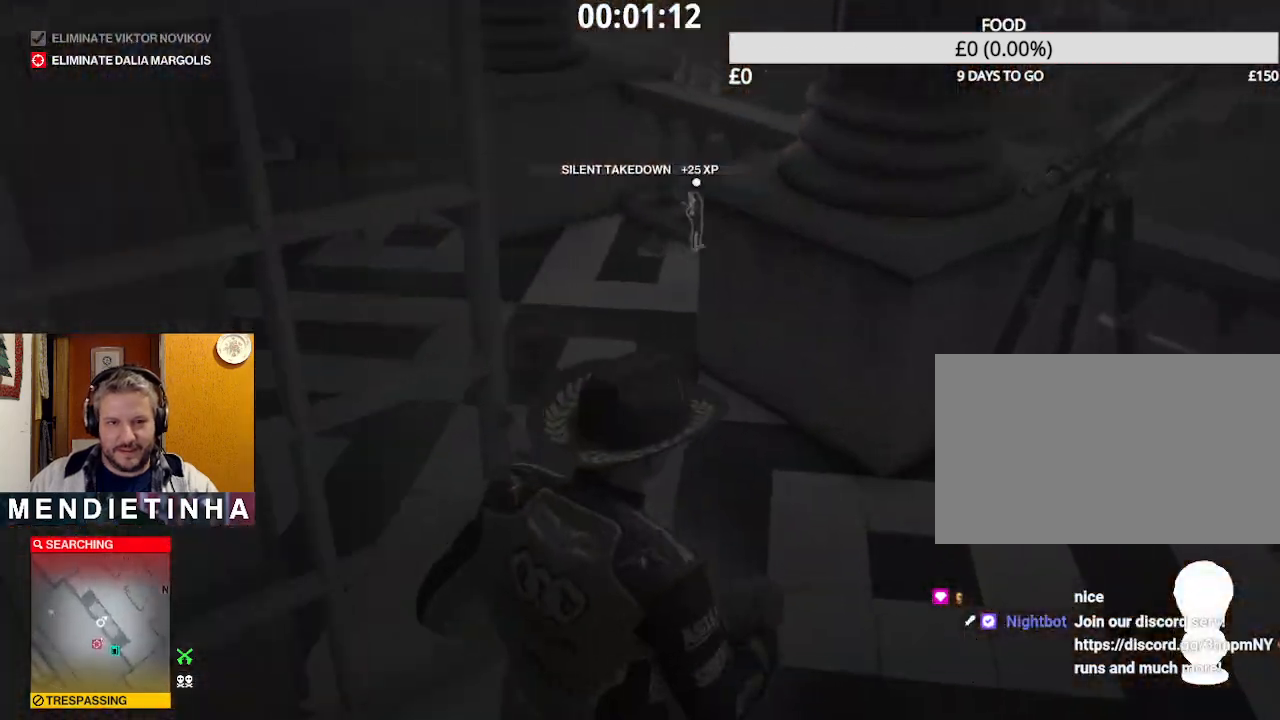
{"keys": ["shift", "w"], "mouse": ["right"], "events": [[133, "d", "up"], [317, "mouse_right", "down"], [500, "ctrl", "up"]]}
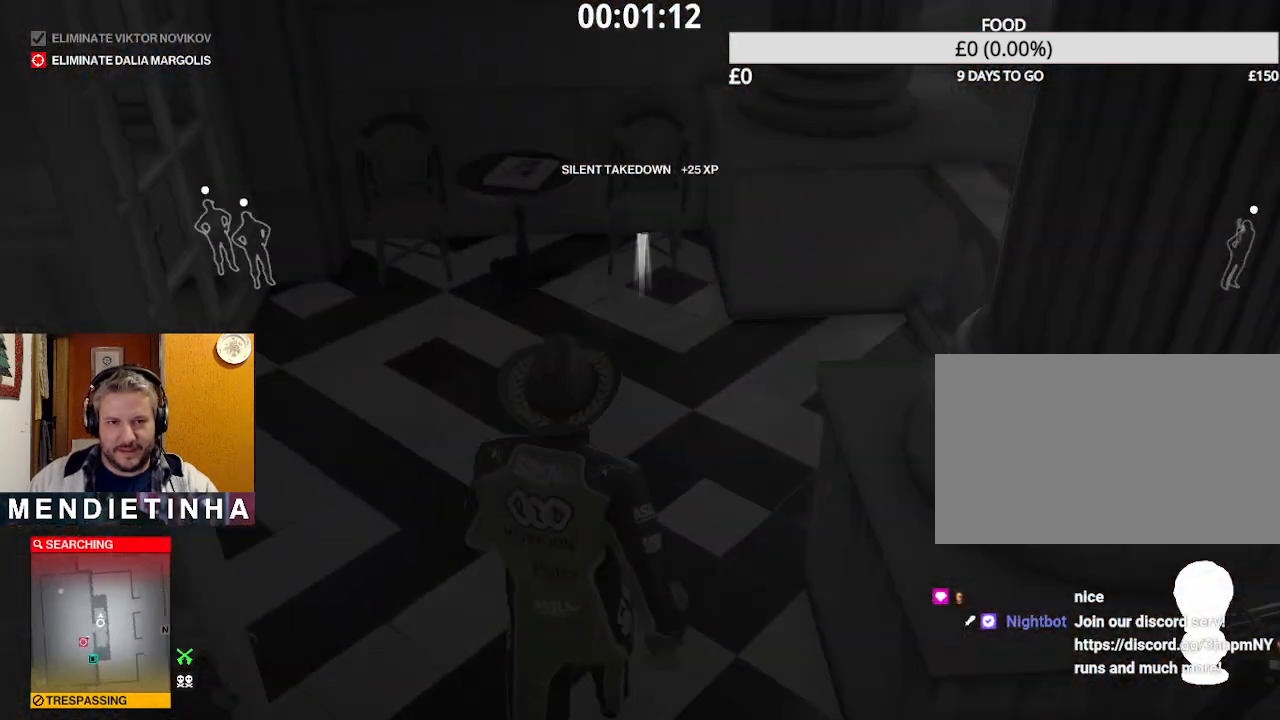
{"keys": [], "mouse": ["right"], "events": [[100, "w", "up"], [133, "shift", "up"]]}
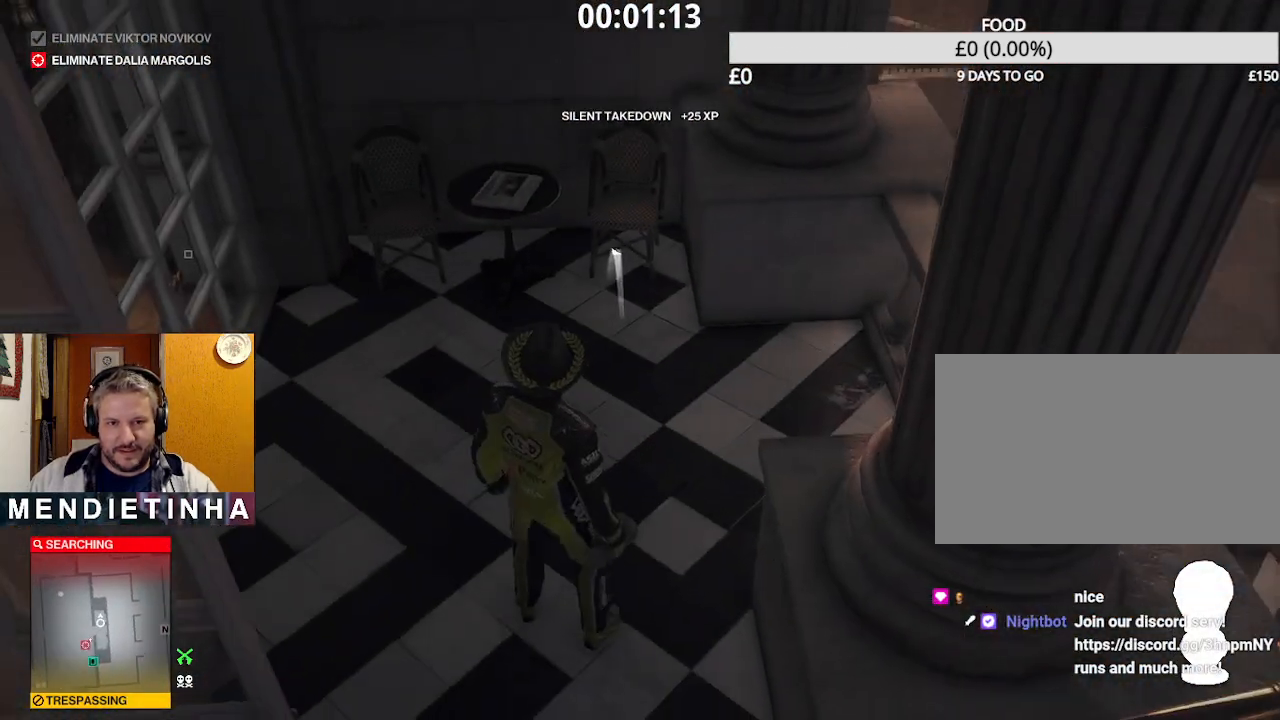
{"keys": ["shift", "w"], "mouse": [], "events": [[150, "mouse_left", "down"], [250, "mouse_left", "up"], [250, "mouse_right", "up"], [300, "shift", "down"], [300, "w", "down"]]}
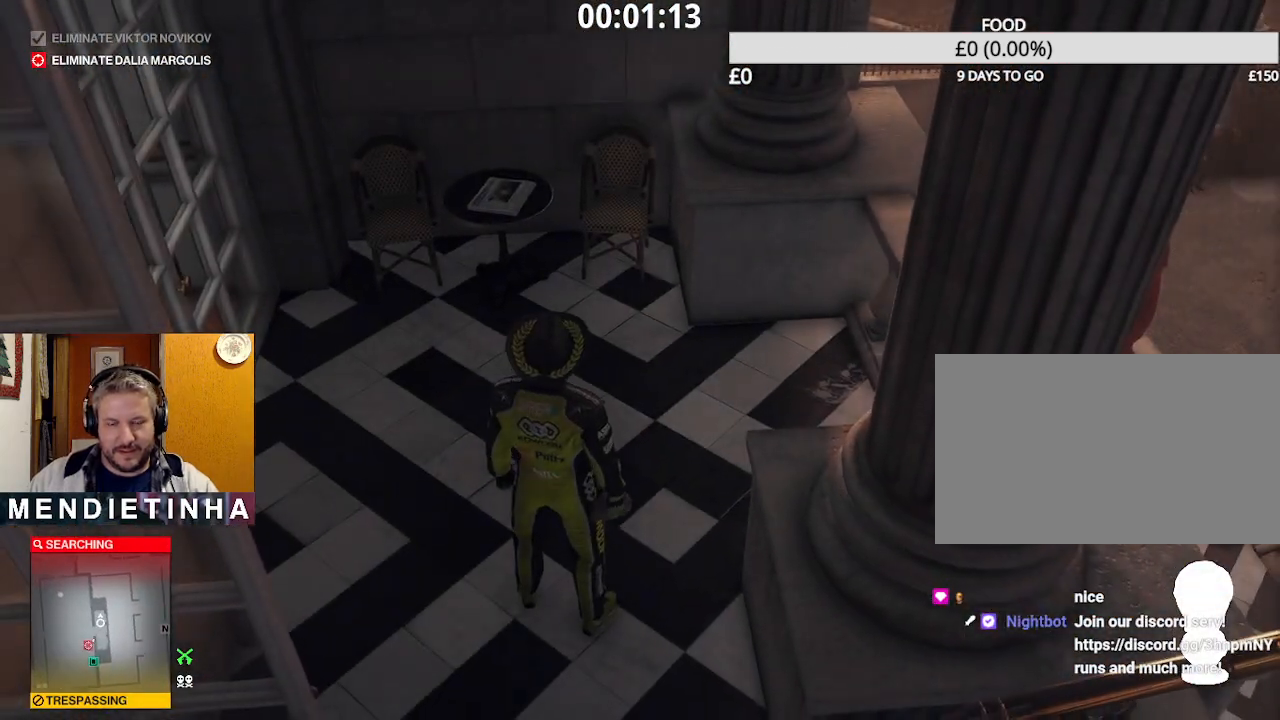
{"keys": ["shift", "w"], "mouse": [], "events": []}
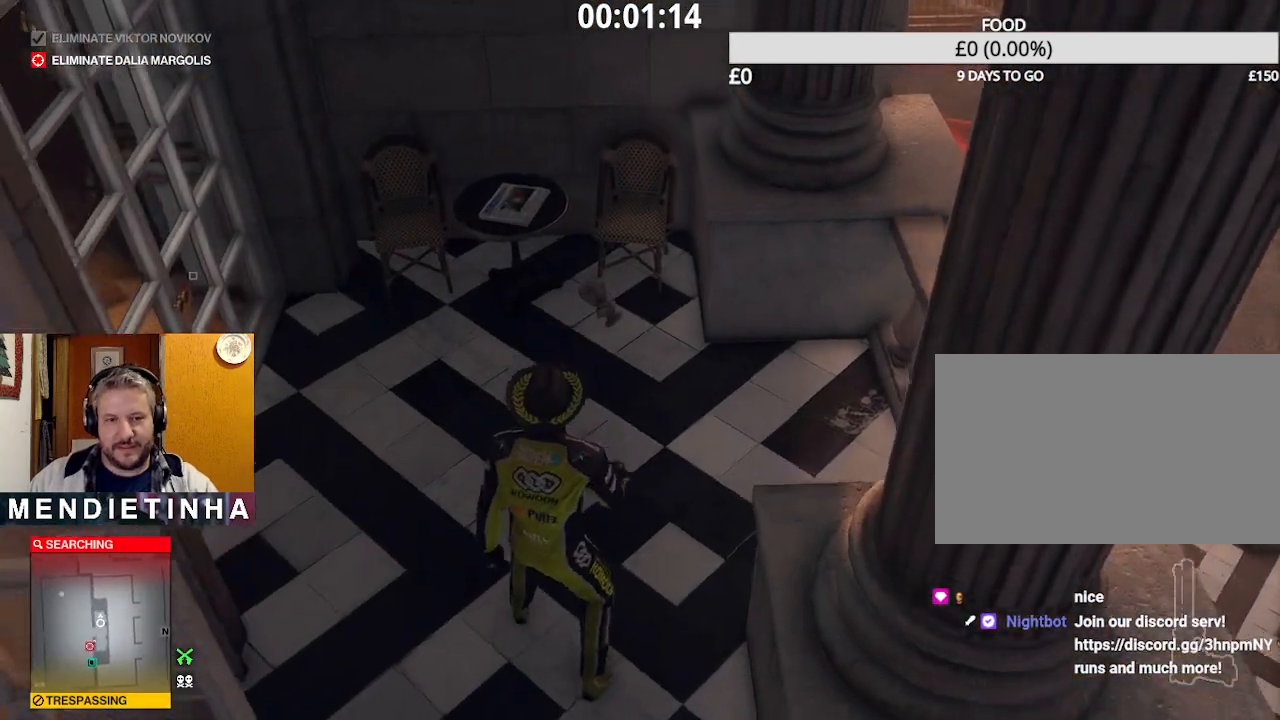
{"keys": ["shift", "w"], "mouse": []}
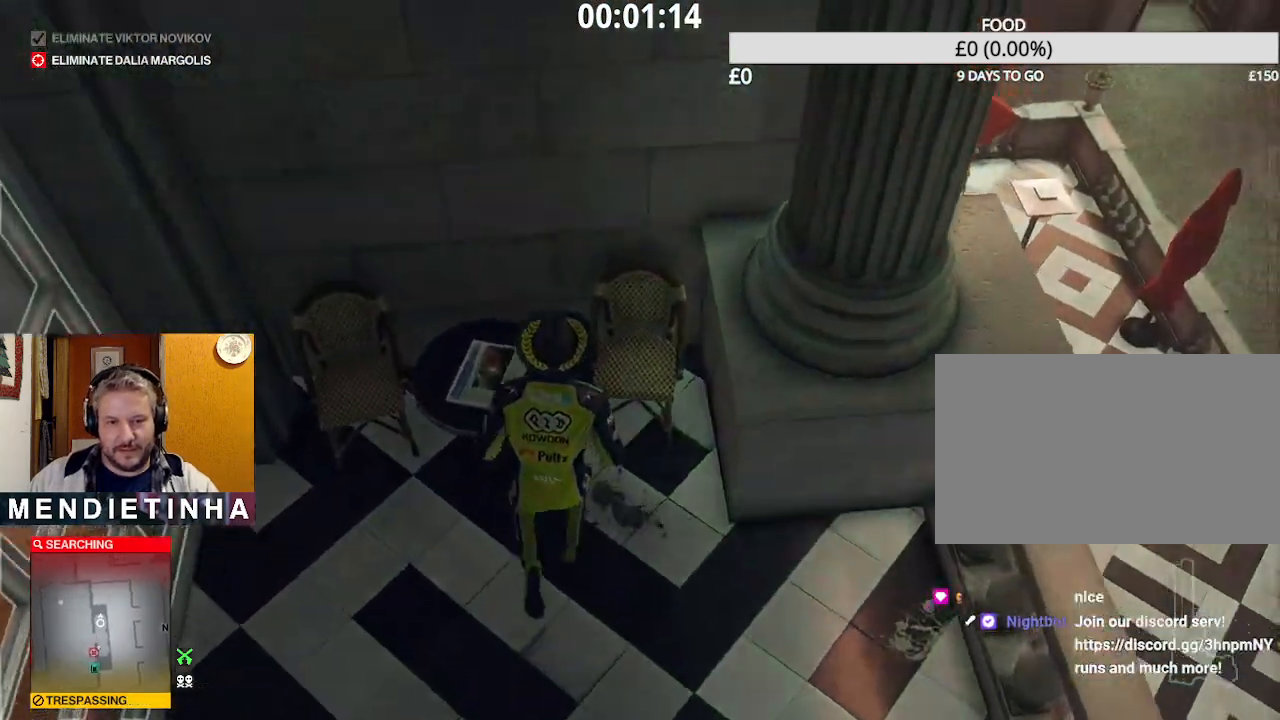
{"keys": ["shift", "w"], "mouse": [], "events": []}
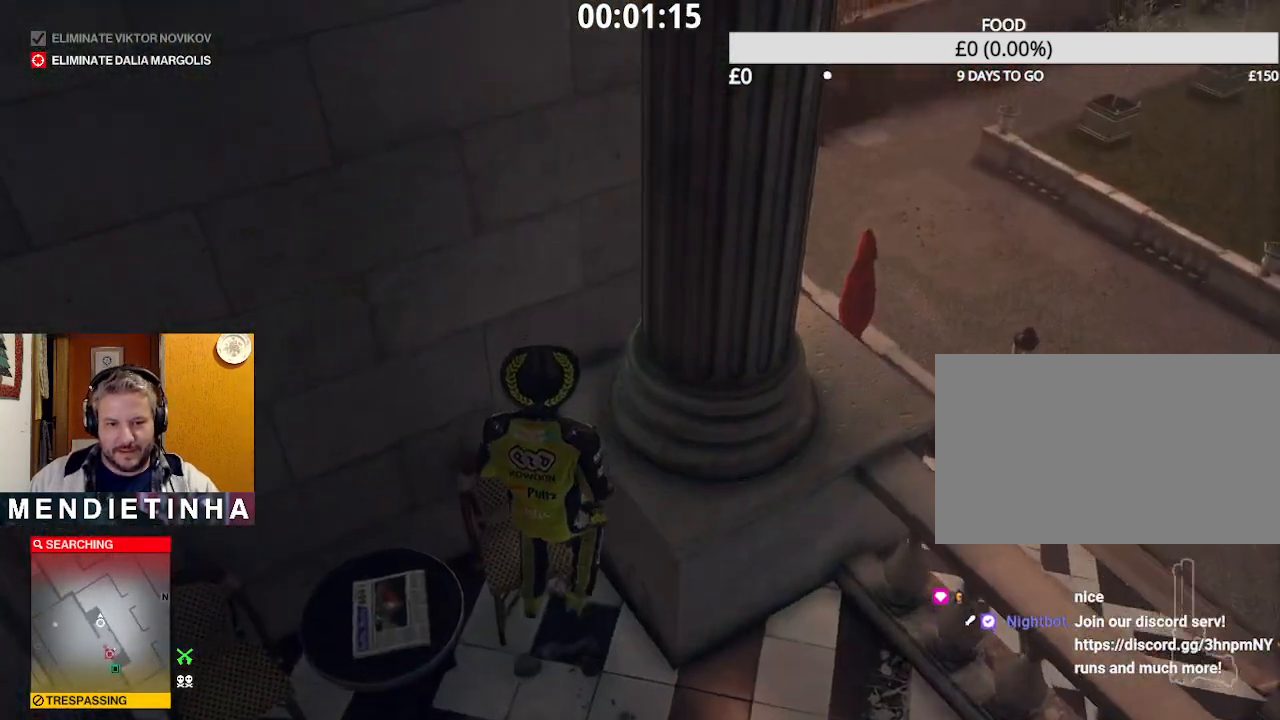
{"keys": ["shift", "w"], "mouse": [], "events": [[217, "a", "down"], [500, "a", "up"]]}
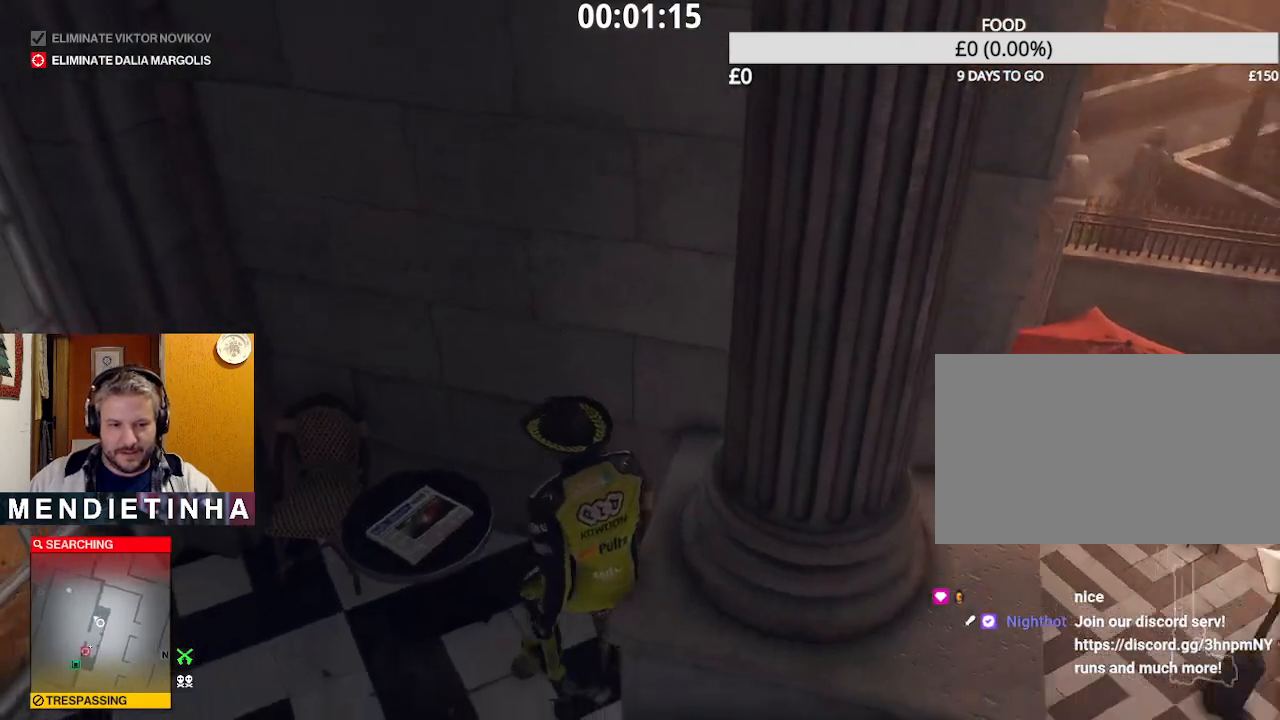
{"keys": ["shift", "w"], "mouse": [], "events": []}
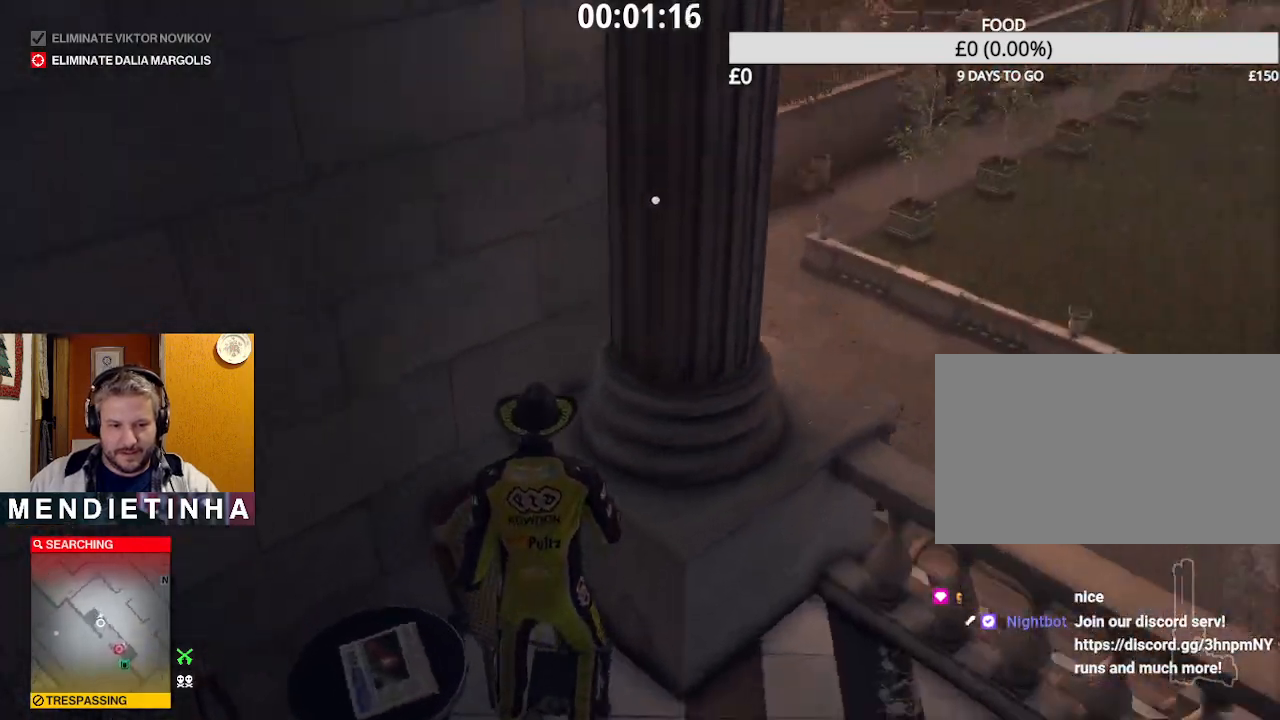
{"keys": ["a", "shift", "w"], "mouse": [], "events": [[167, "a", "down"]]}
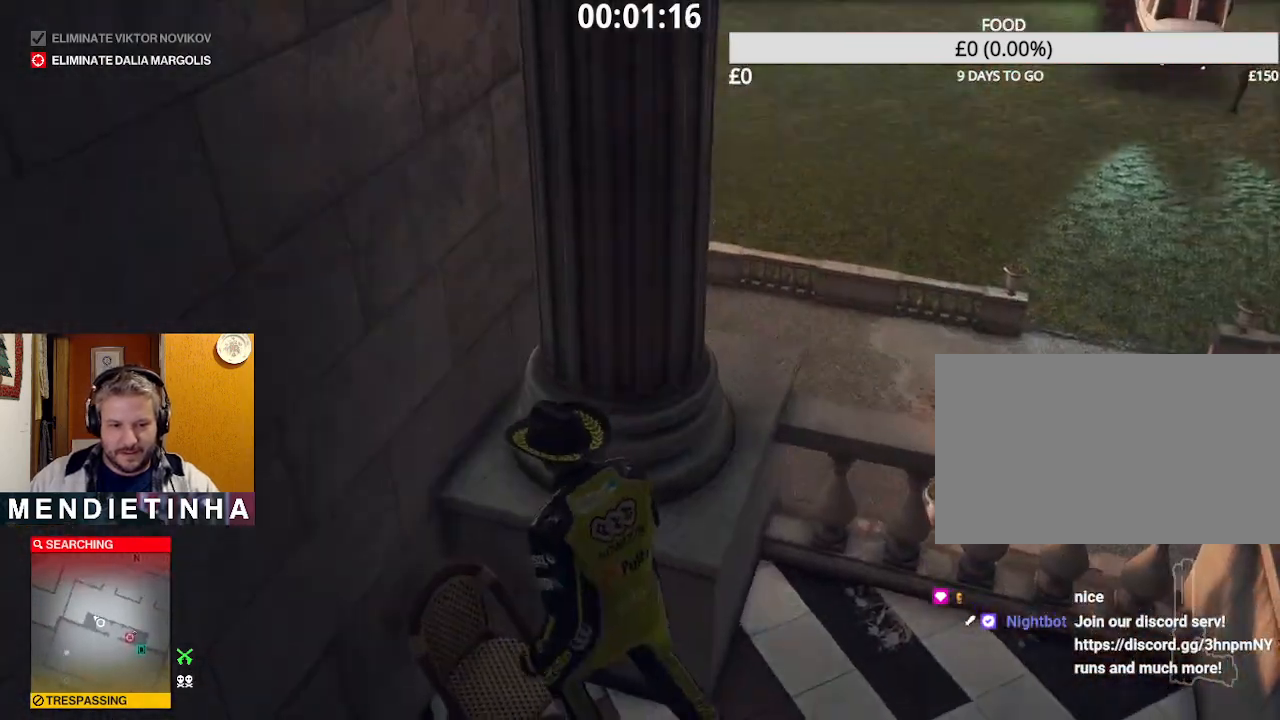
{"keys": ["a", "shift", "w"], "mouse": [], "events": []}
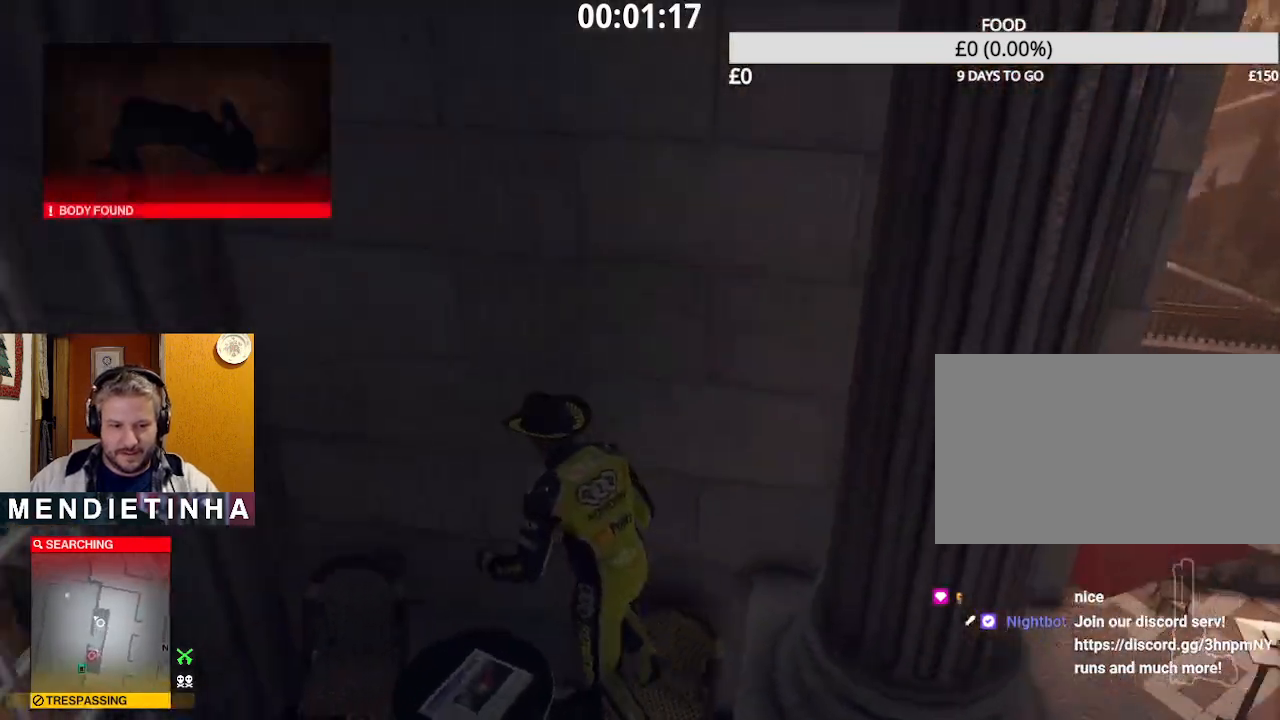
{"keys": ["d", "w"], "mouse": [], "events": [[50, "a", "up"], [233, "shift", "up"], [283, "d", "down"]]}
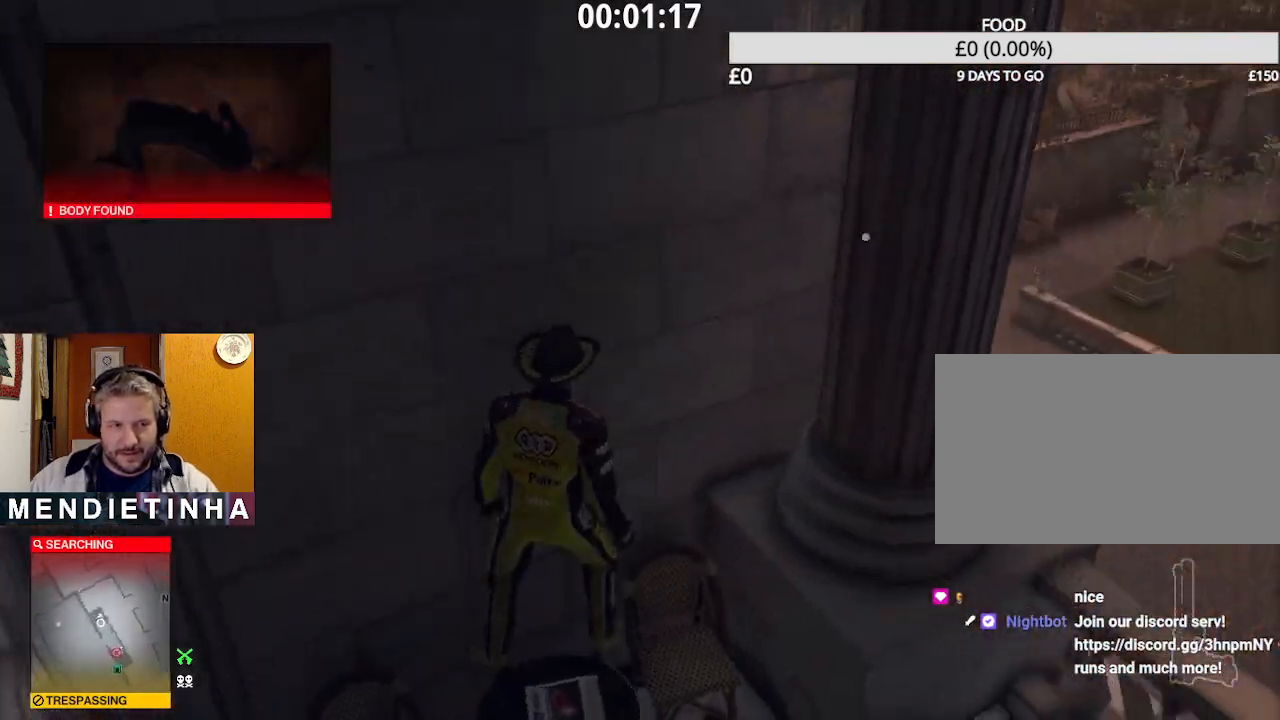
{"keys": ["d", "w"], "mouse": [], "events": []}
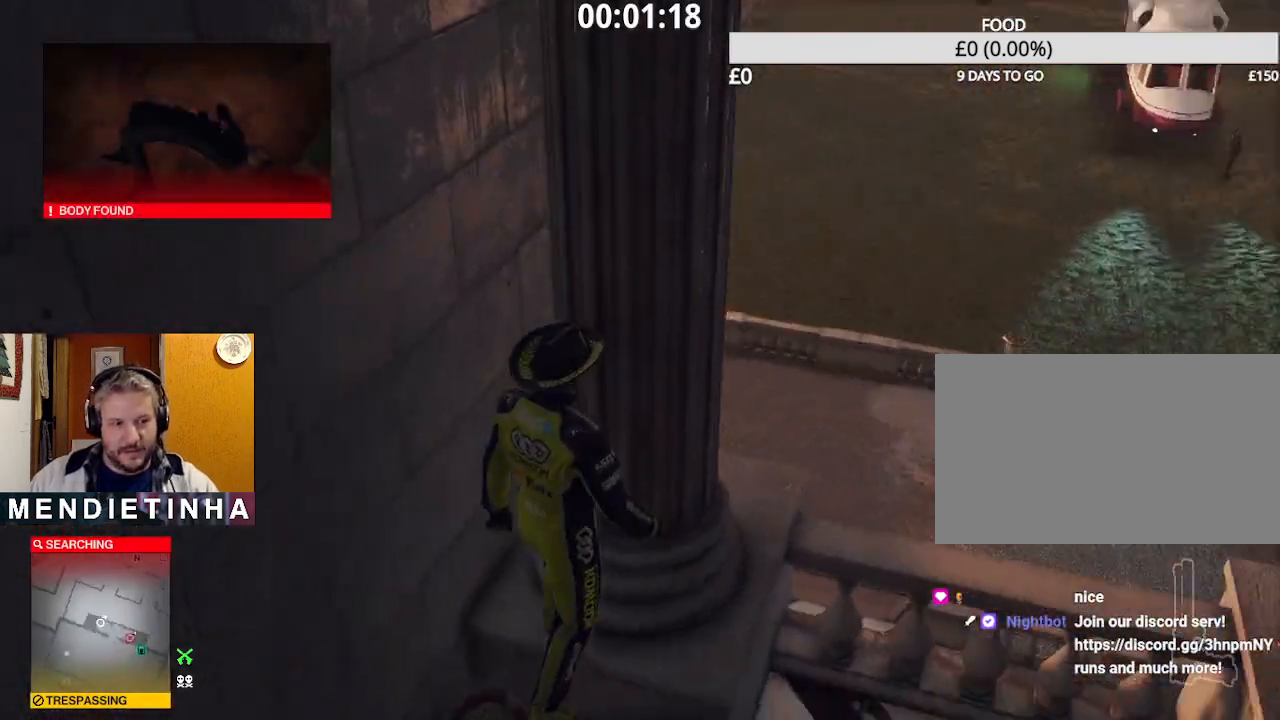
{"keys": ["d", "shift", "w"], "mouse": [], "events": [[500, "shift", "down"]]}
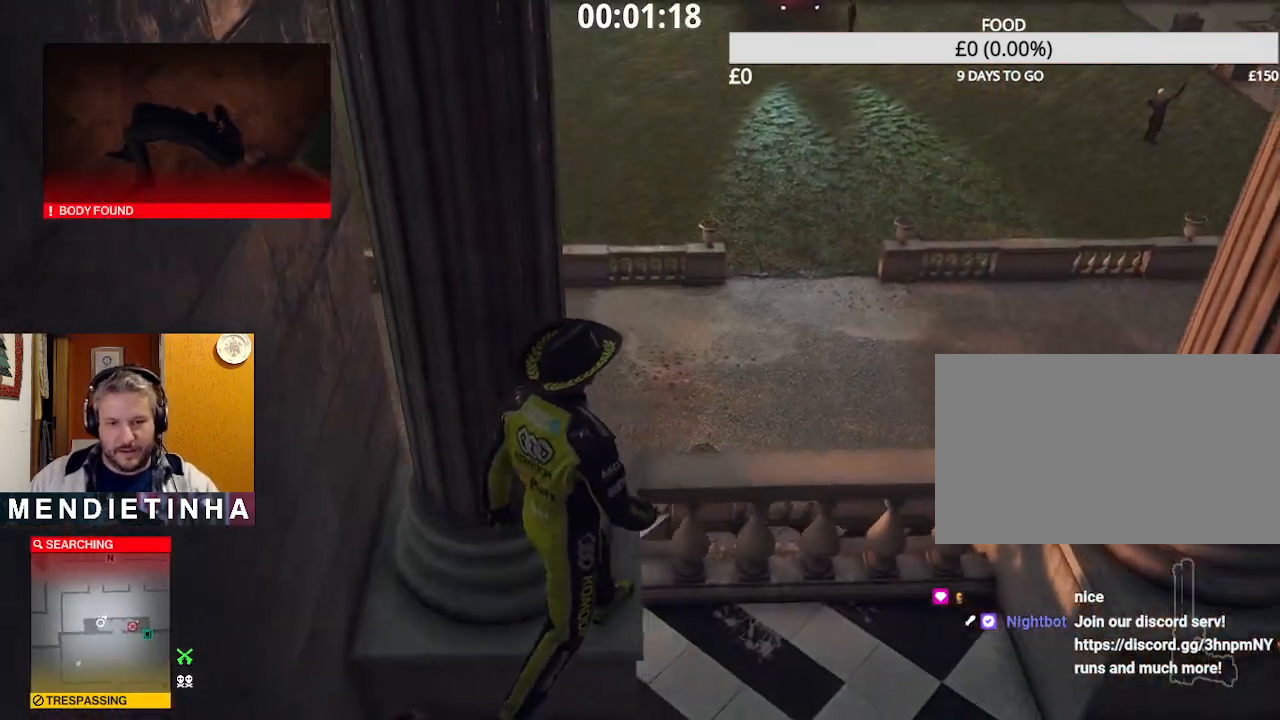
{"keys": ["shift", "w"], "mouse": []}
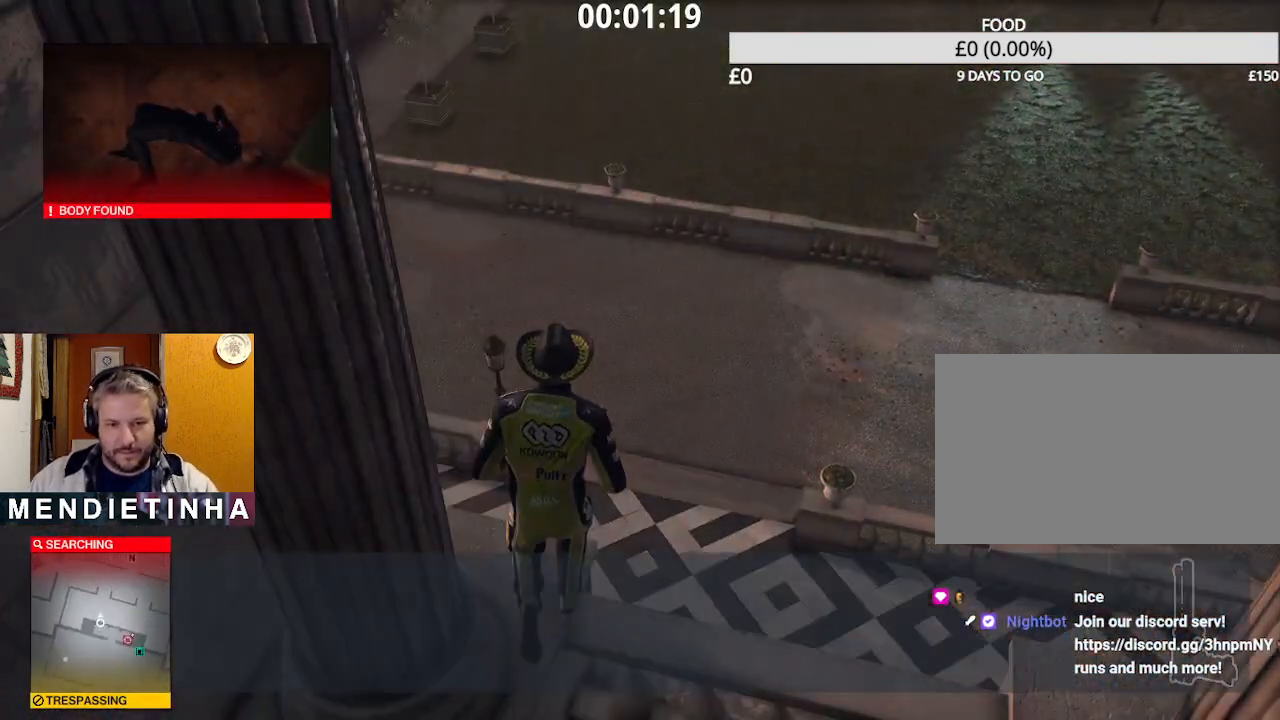
{"keys": ["shift", "w"], "mouse": [], "events": []}
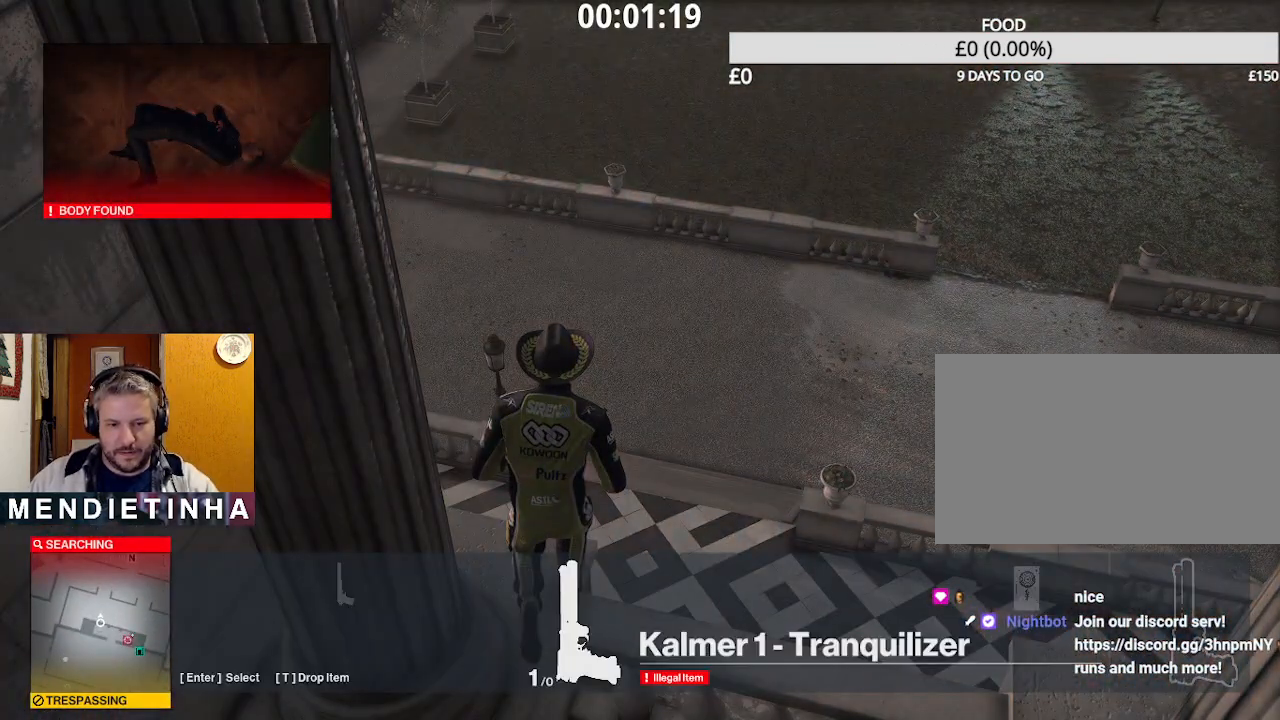
{"keys": ["shift", "w"], "mouse": [], "events": [[317, "a", "down"], [400, "a", "up"]]}
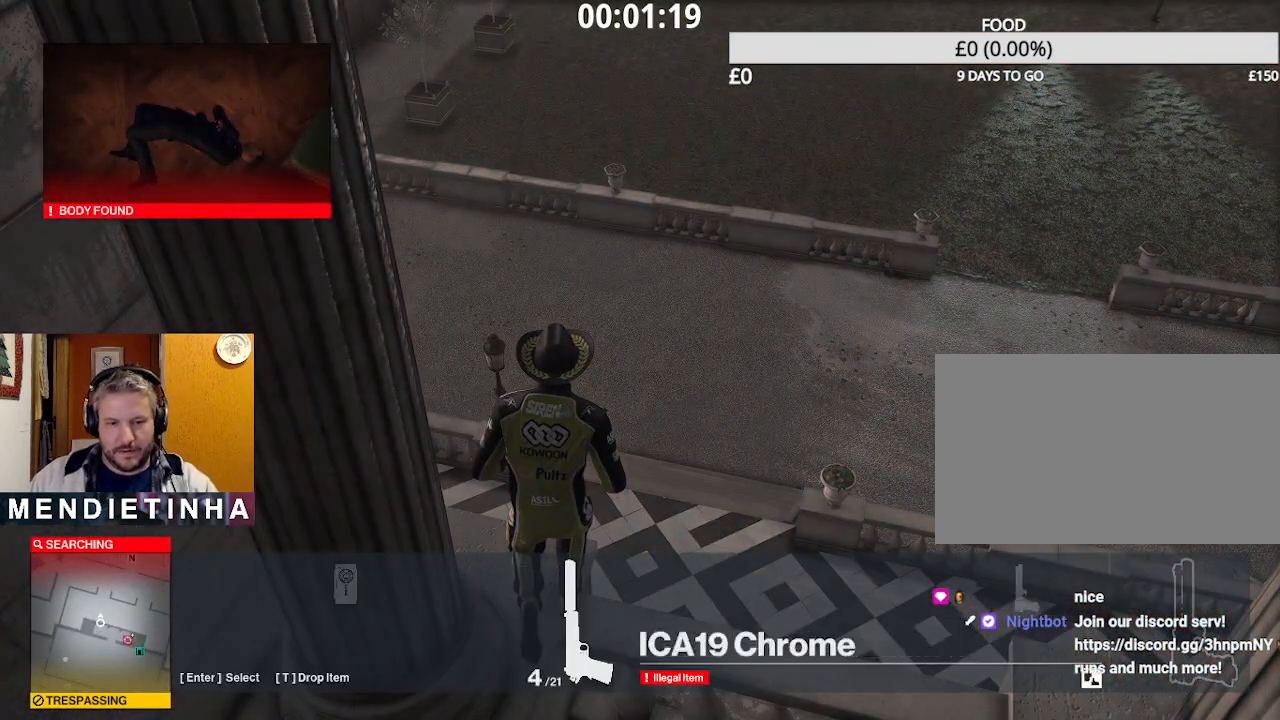
{"keys": ["a", "ctrl", "shift", "w"], "mouse": [], "events": [[183, "mouse_left", "down"], [233, "mouse_left", "up"], [333, "a", "down"], [467, "ctrl", "down"]]}
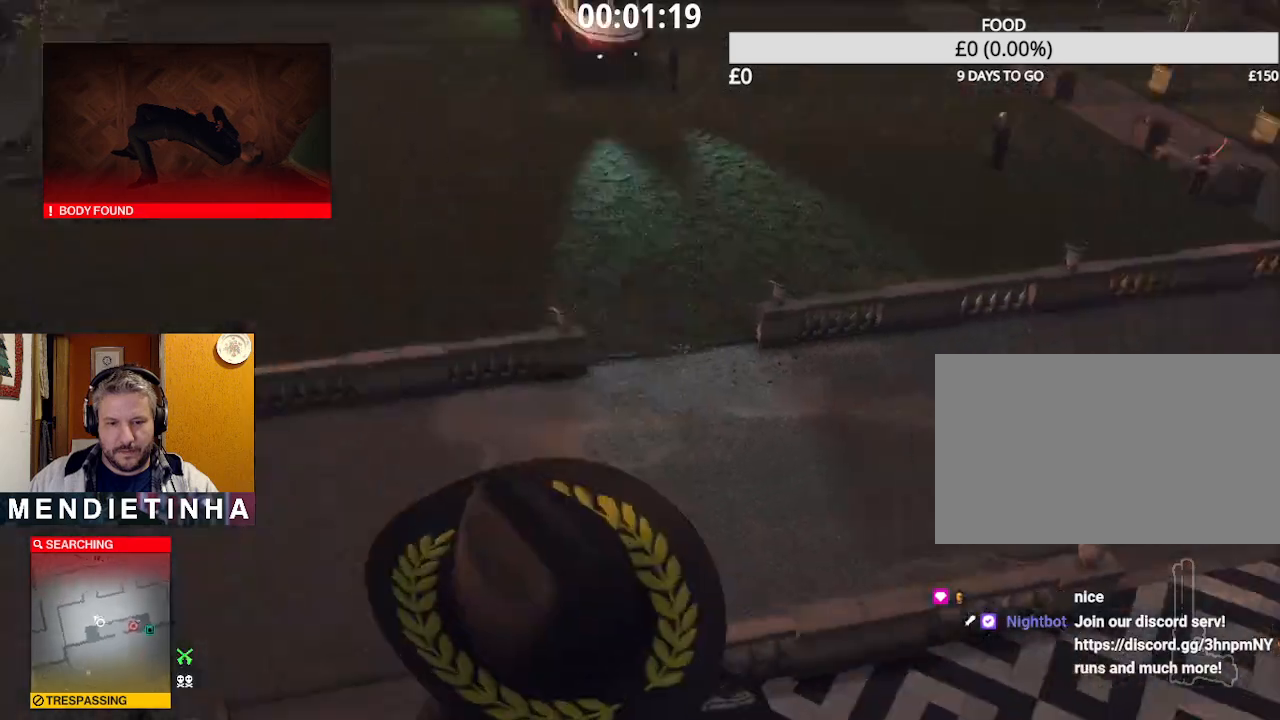
{"keys": ["a", "ctrl", "s", "shift"], "mouse": [], "events": [[17, "w", "up"], [150, "s", "down"]]}
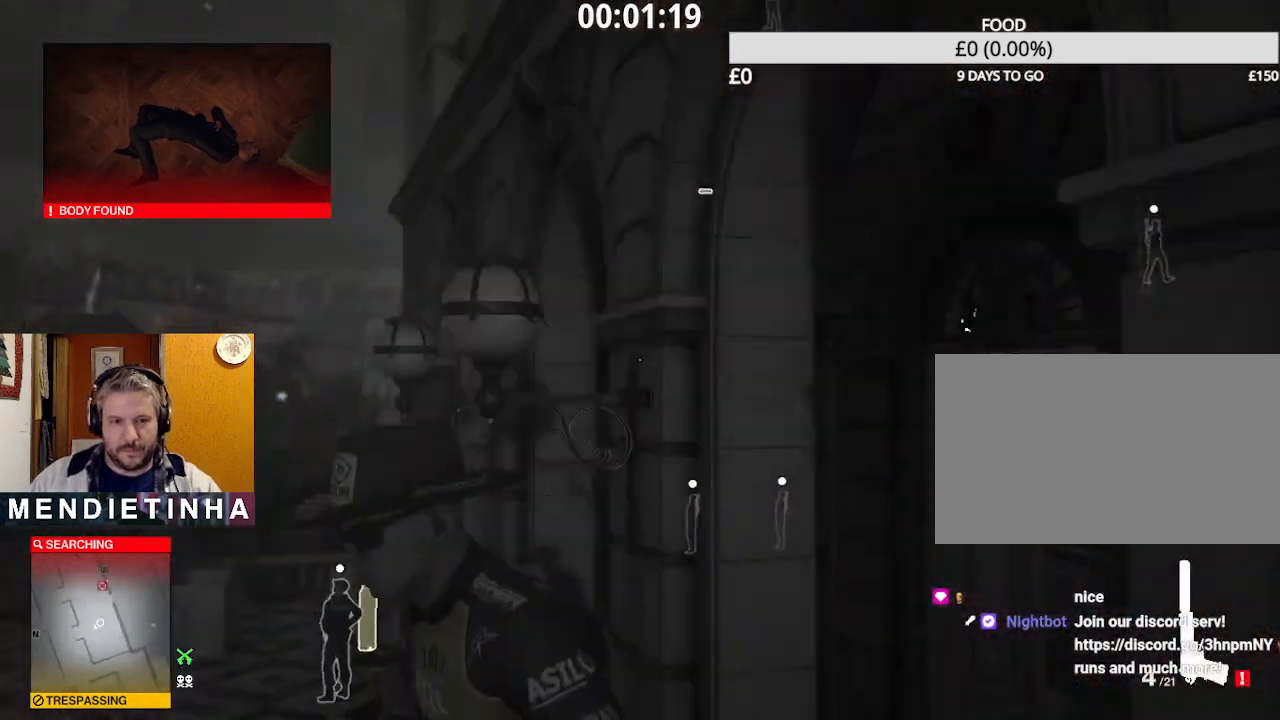
{"keys": ["a", "ctrl", "s", "shift"], "mouse": [], "events": []}
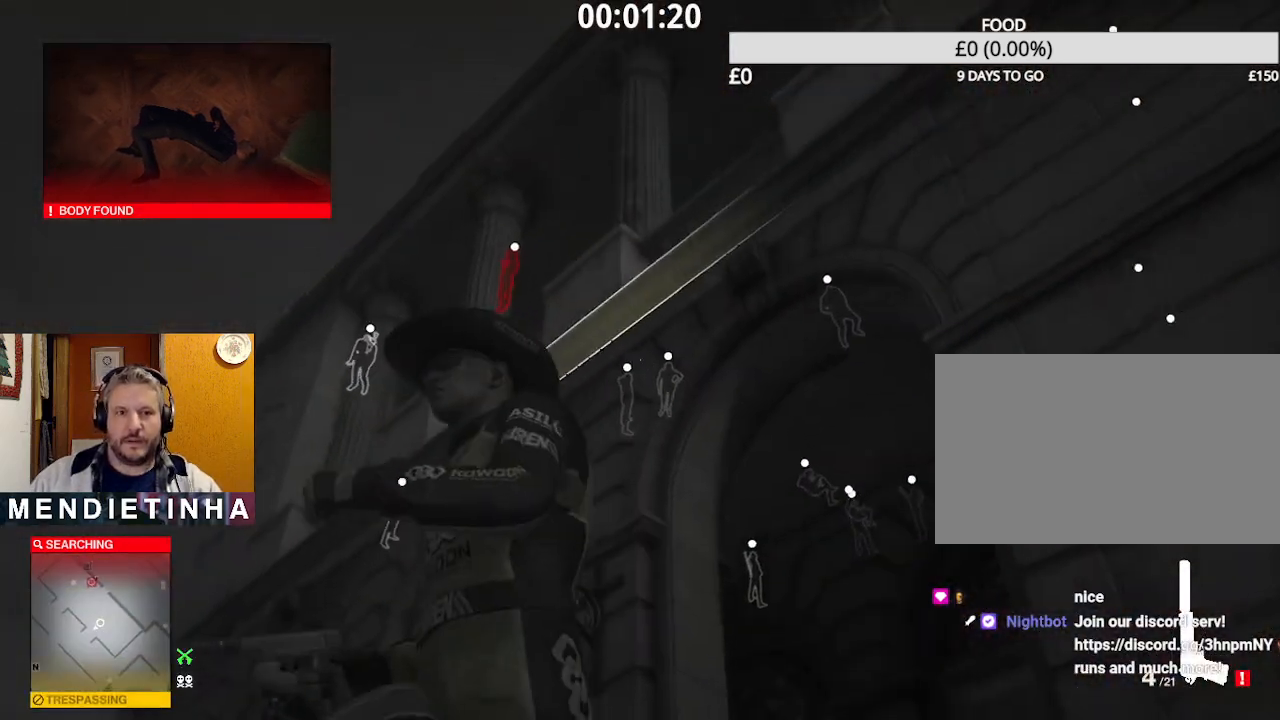
{"keys": ["a", "ctrl", "s", "shift"], "mouse": ["right"], "events": [[283, "mouse_right", "down"]]}
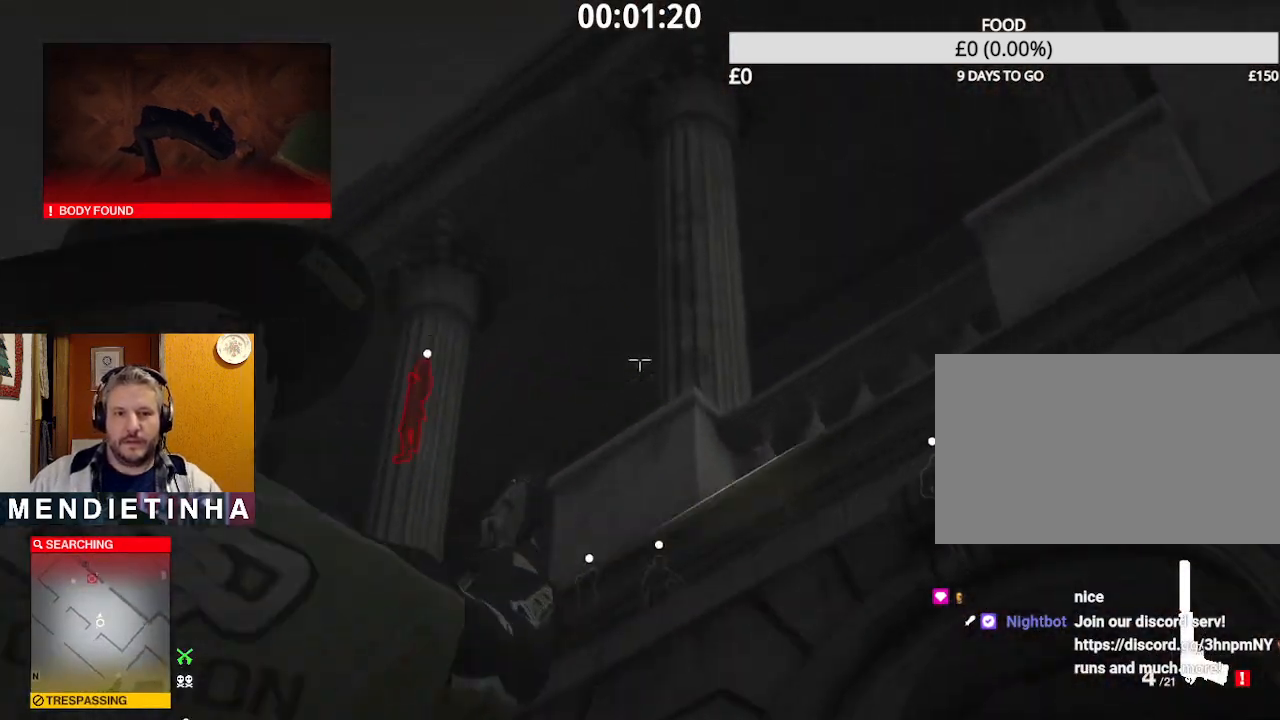
{"keys": ["a", "ctrl", "r", "shift"], "mouse": [], "events": [[117, "mouse_left", "down"], [200, "mouse_left", "up"], [200, "mouse_right", "up"], [450, "s", "up"], [483, "r", "down"]]}
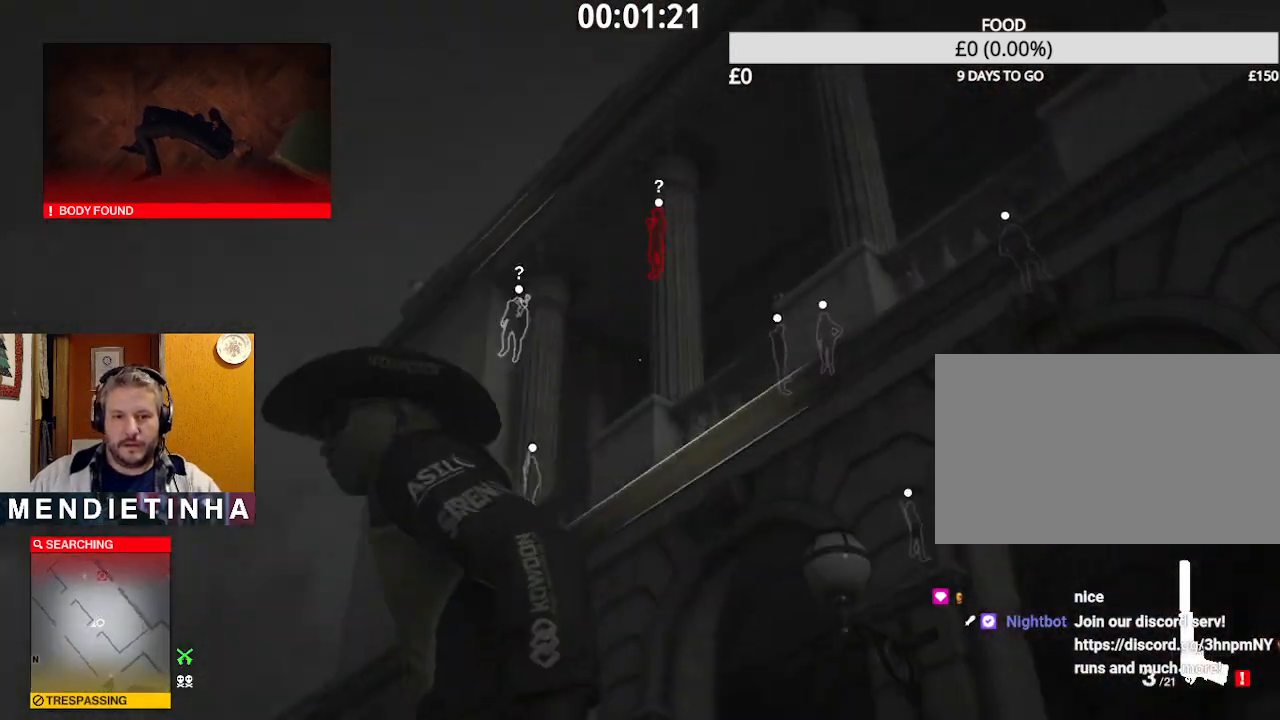
{"keys": ["a", "ctrl", "shift", "w"], "mouse": [], "events": [[33, "ctrl", "up"], [83, "r", "up"], [133, "ctrl", "down"], [267, "w", "down"]]}
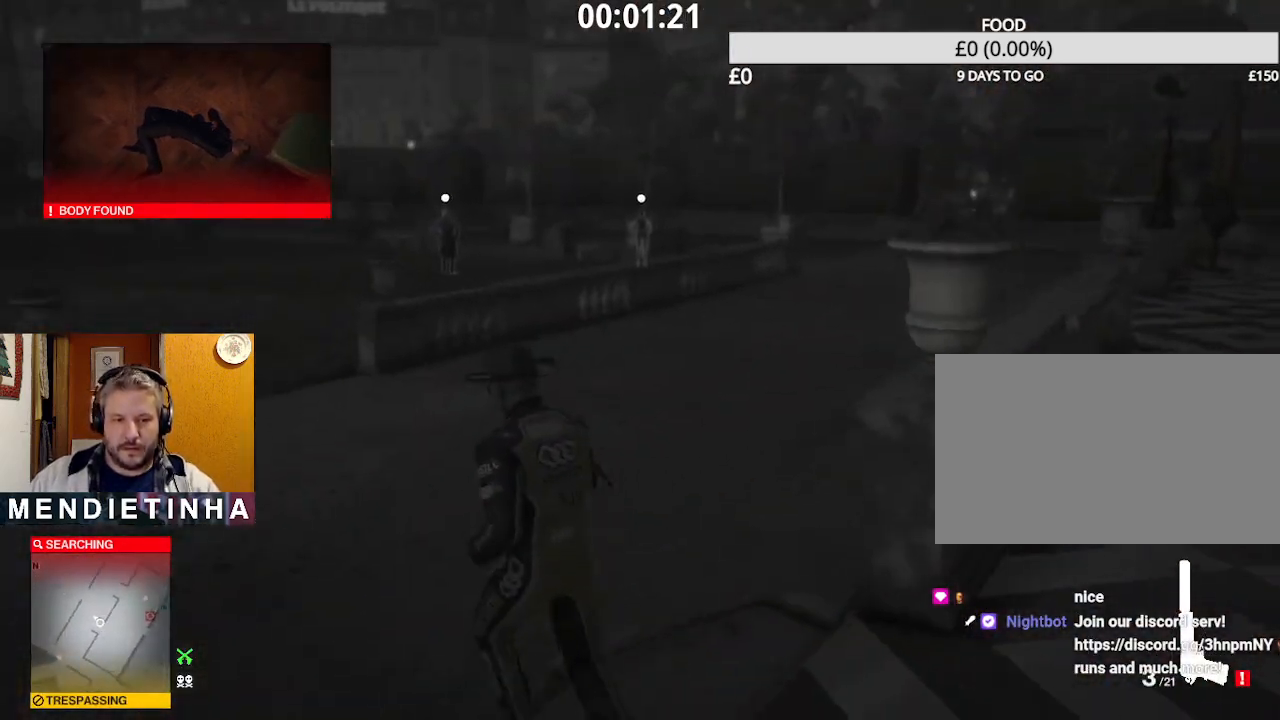
{"keys": ["ctrl", "shift", "w"], "mouse": [], "events": [[233, "a", "up"]]}